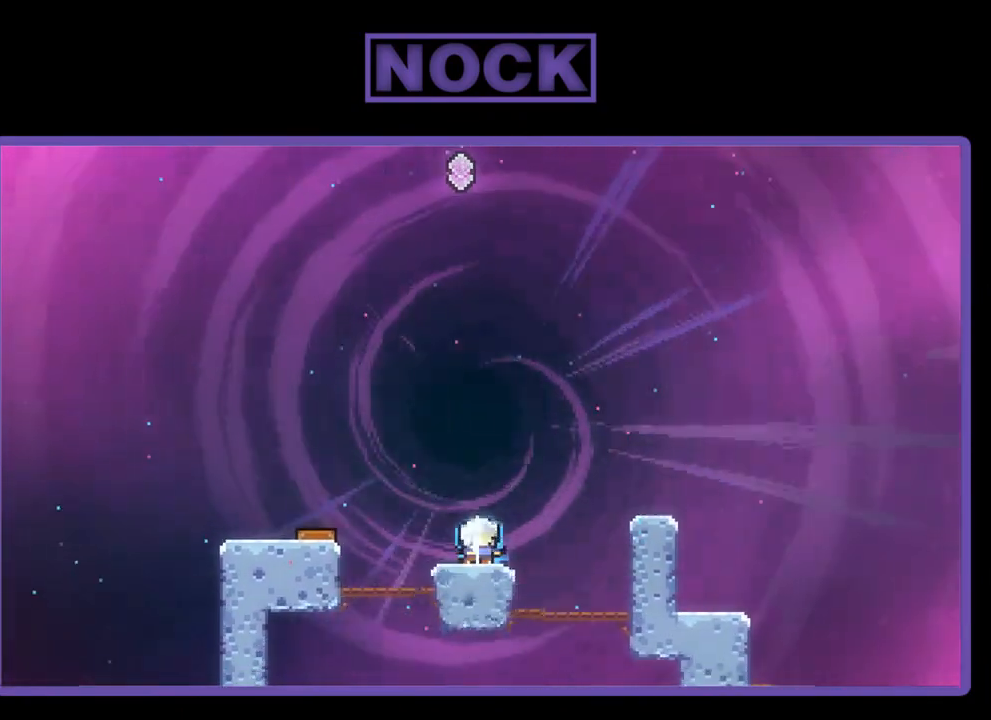
Gameplay with a controller (PlayStation layout); each line is a JSON object with the inputs held at the frame after it. "events" lists button and stick changes between this image and that frame as [ms after this image, input, new state], when the widget could be followed in between. Not read: right_stick.
{"buttons": ["R2", "DPAD_LEFT"], "left_stick": "center", "events": [[100, "CIRCLE", "down"], [167, "DPAD_DOWN", "up"], [200, "CIRCLE", "up"], [400, "DPAD_LEFT", "down"]]}
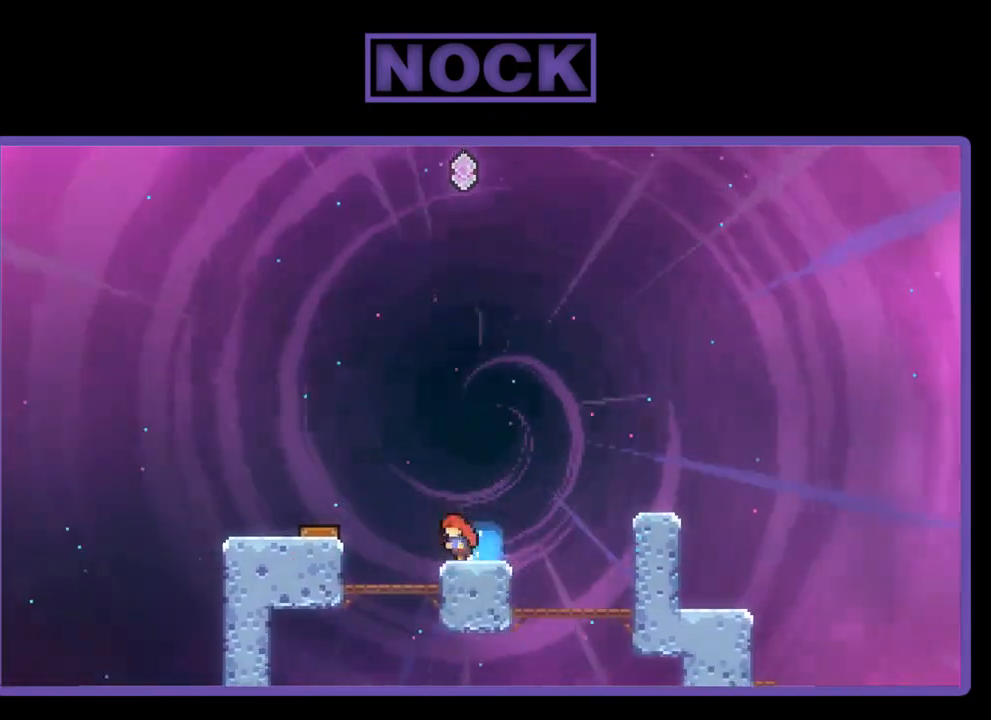
{"buttons": ["CROSS", "R2"], "left_stick": "center", "events": [[33, "CROSS", "down"], [500, "DPAD_LEFT", "up"]]}
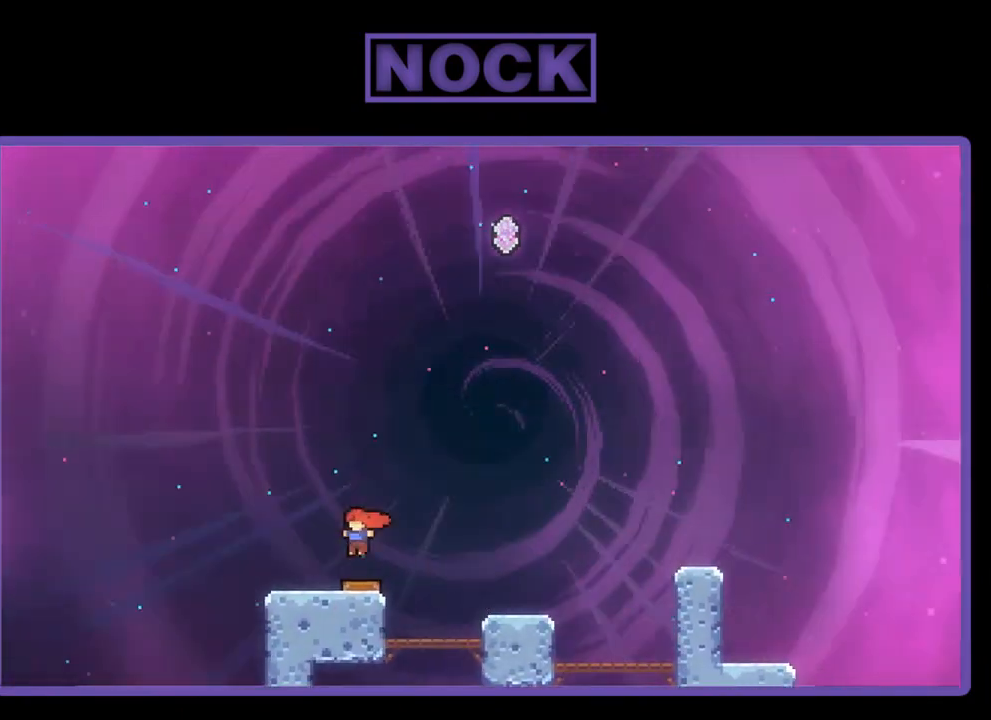
{"buttons": ["CROSS", "R2", "DPAD_RIGHT"], "left_stick": "center", "events": [[33, "CROSS", "up"], [100, "DPAD_RIGHT", "down"], [200, "CROSS", "down"]]}
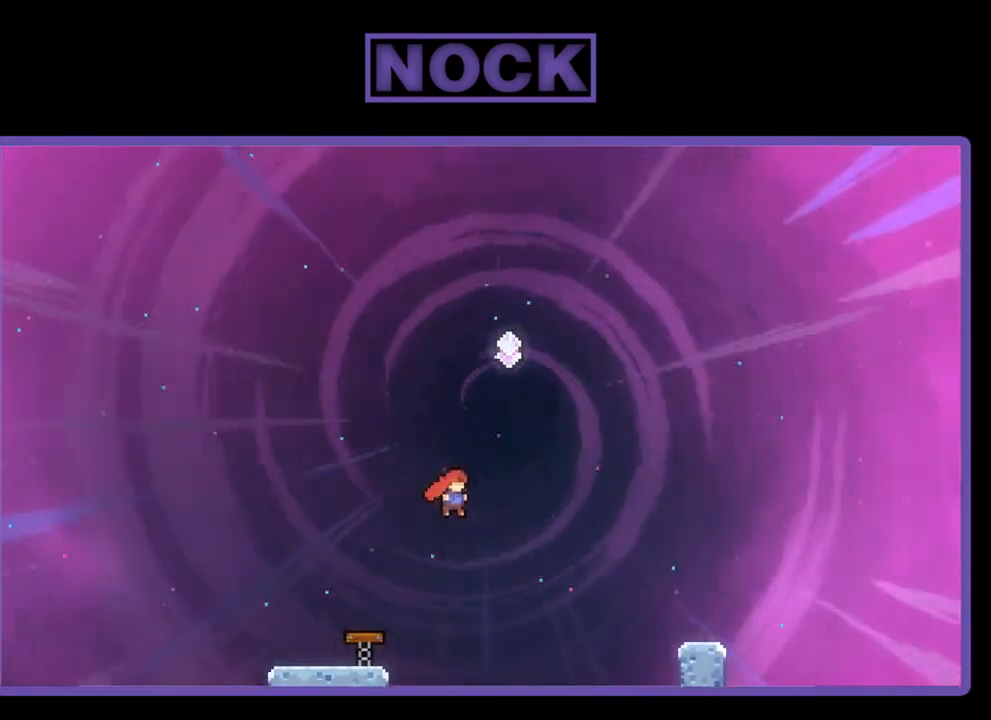
{"buttons": ["CIRCLE", "R2", "DPAD_UP"], "left_stick": "center", "events": [[133, "CROSS", "up"], [167, "DPAD_RIGHT", "up"], [167, "DPAD_UP", "down"], [200, "CIRCLE", "down"]]}
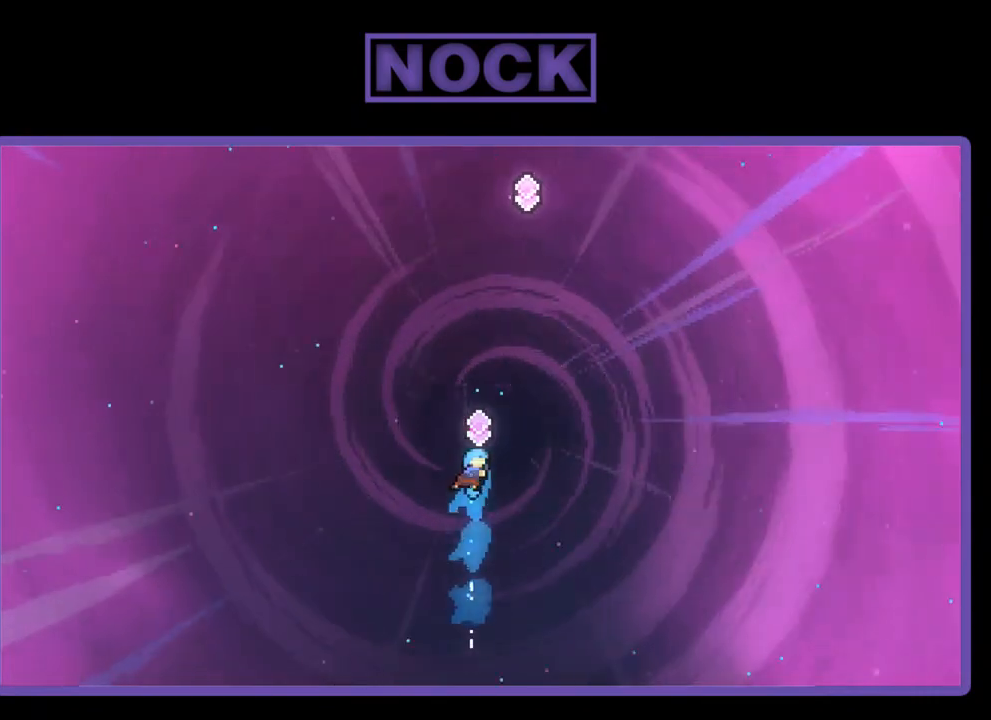
{"buttons": ["CIRCLE", "R2", "DPAD_UP"], "left_stick": "center", "events": [[133, "CIRCLE", "up"], [200, "CIRCLE", "down"]]}
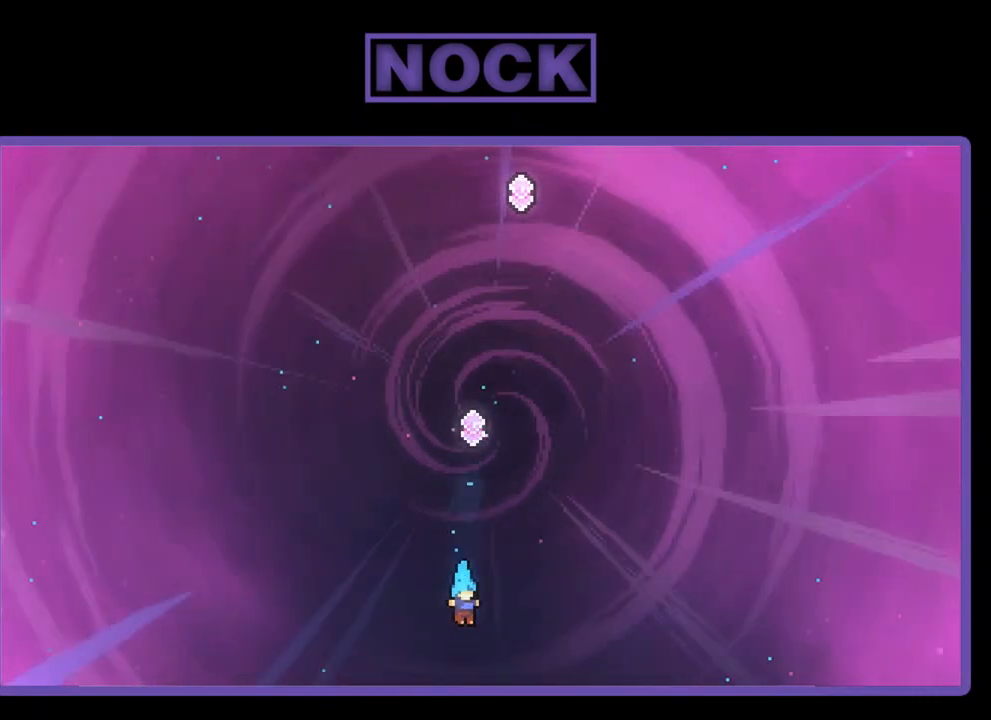
{"buttons": ["CROSS", "R2", "DPAD_LEFT"], "left_stick": "center", "events": [[67, "CIRCLE", "up"], [233, "DPAD_UP", "up"], [400, "DPAD_LEFT", "down"], [467, "CROSS", "down"]]}
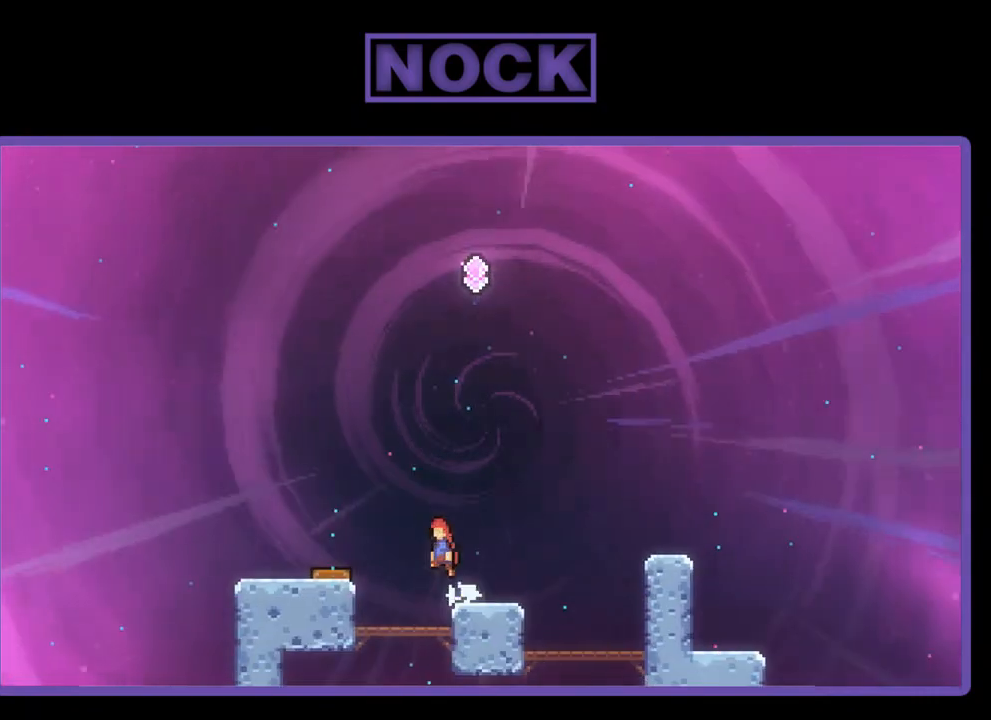
{"buttons": ["R2", "DPAD_RIGHT"], "left_stick": "center", "events": [[333, "DPAD_UP", "down"], [367, "DPAD_LEFT", "up"], [400, "CROSS", "up"], [400, "DPAD_RIGHT", "down"], [400, "DPAD_UP", "up"]]}
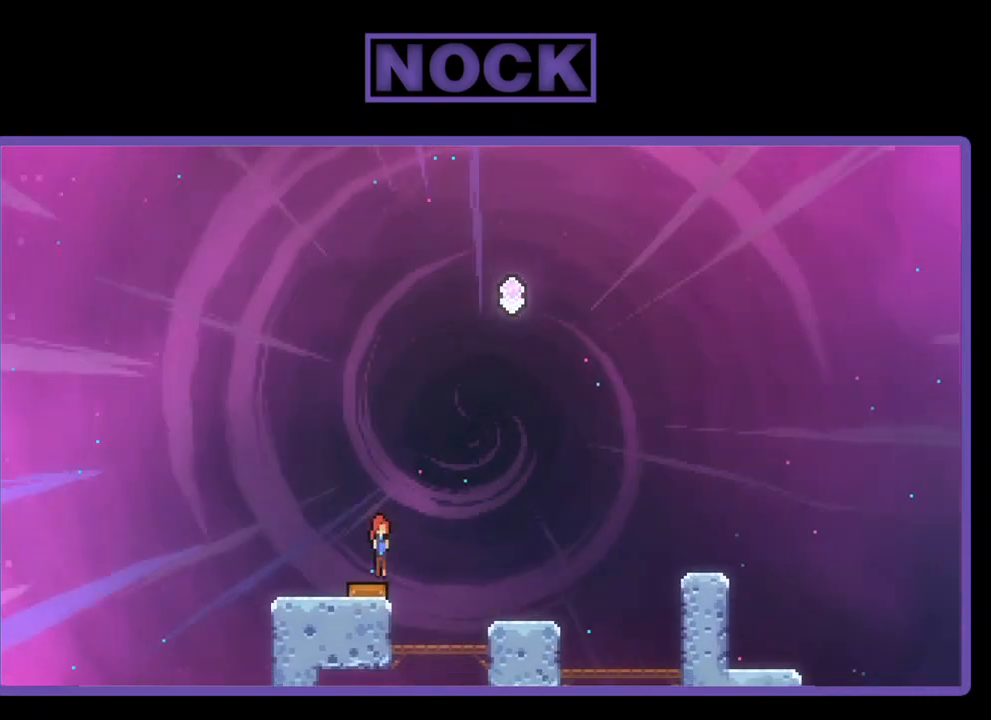
{"buttons": ["CROSS", "R2", "DPAD_RIGHT"], "left_stick": "center", "events": [[133, "CROSS", "down"], [400, "DPAD_UP", "down"], [433, "DPAD_UP", "up"]]}
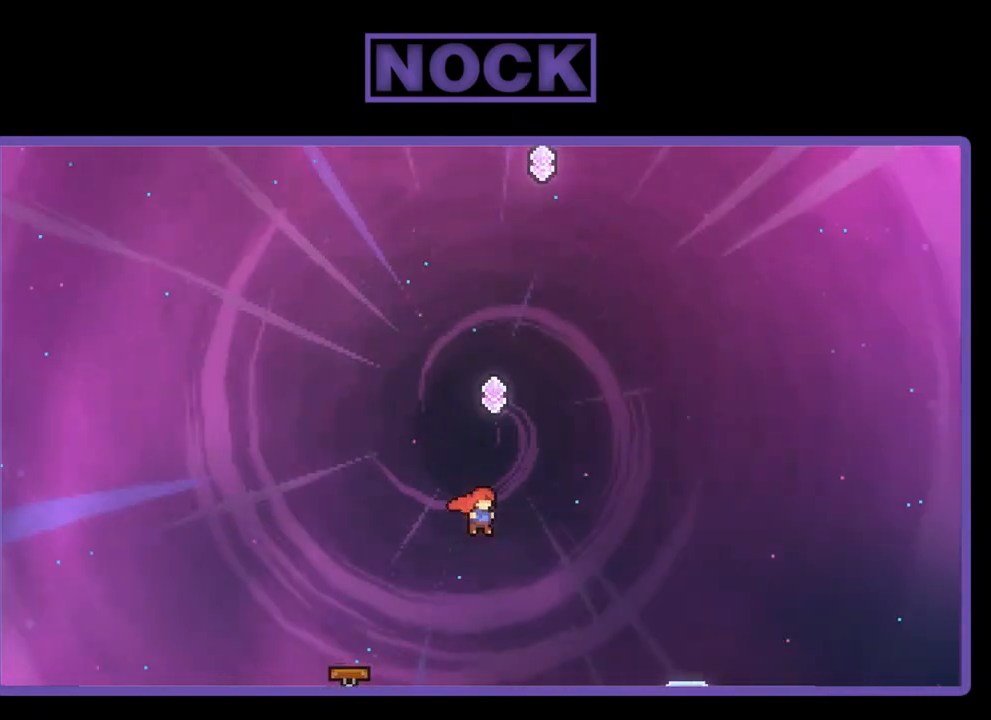
{"buttons": ["CIRCLE", "R2", "DPAD_UP"], "left_stick": "center", "events": [[33, "CROSS", "up"], [33, "DPAD_UP", "down"], [100, "DPAD_RIGHT", "up"], [133, "CIRCLE", "down"]]}
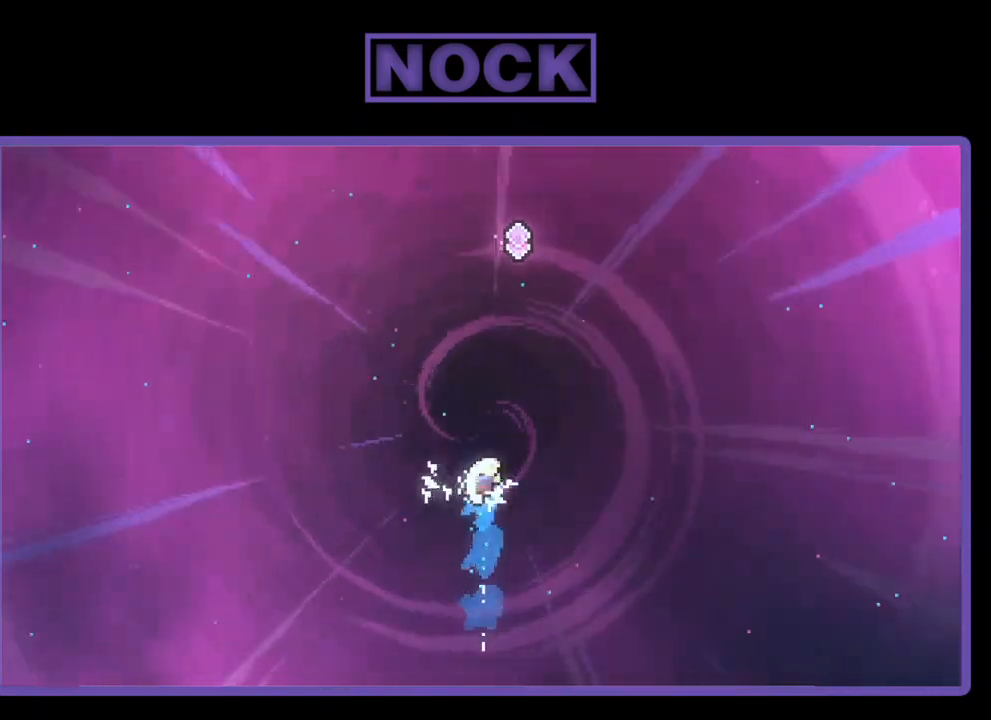
{"buttons": ["CIRCLE", "R2", "DPAD_RIGHT"], "left_stick": "center", "events": [[33, "CIRCLE", "up"], [200, "CIRCLE", "down"], [433, "DPAD_RIGHT", "down"], [467, "DPAD_UP", "up"]]}
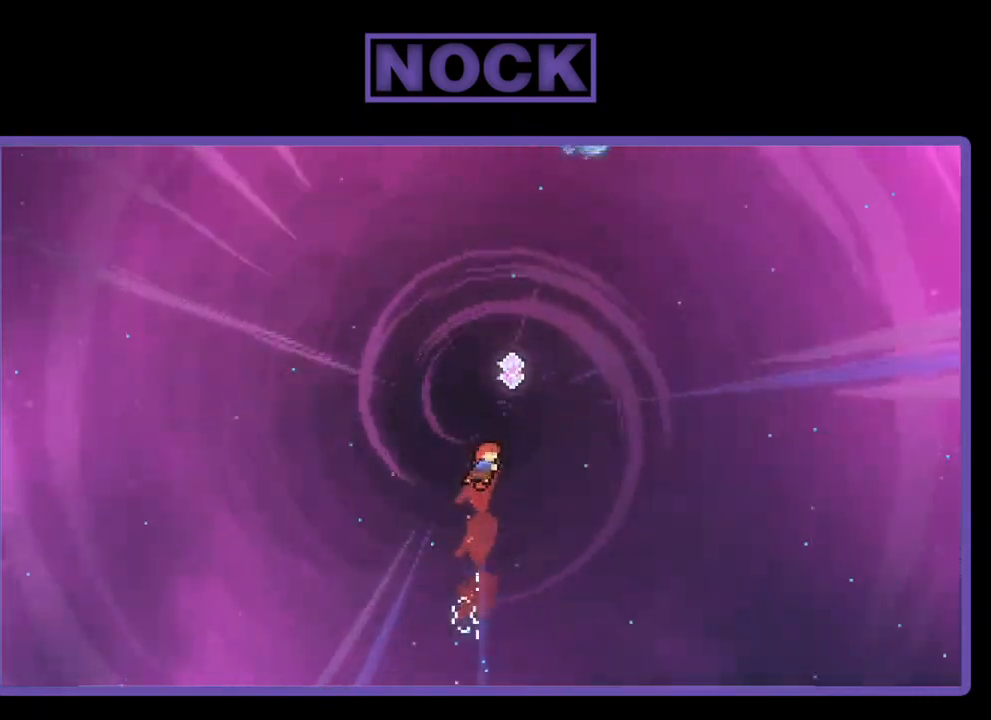
{"buttons": ["CIRCLE", "R2", "DPAD_UP"], "left_stick": "center", "events": [[33, "CIRCLE", "up"], [67, "DPAD_UP", "down"], [100, "DPAD_RIGHT", "up"], [233, "CIRCLE", "down"]]}
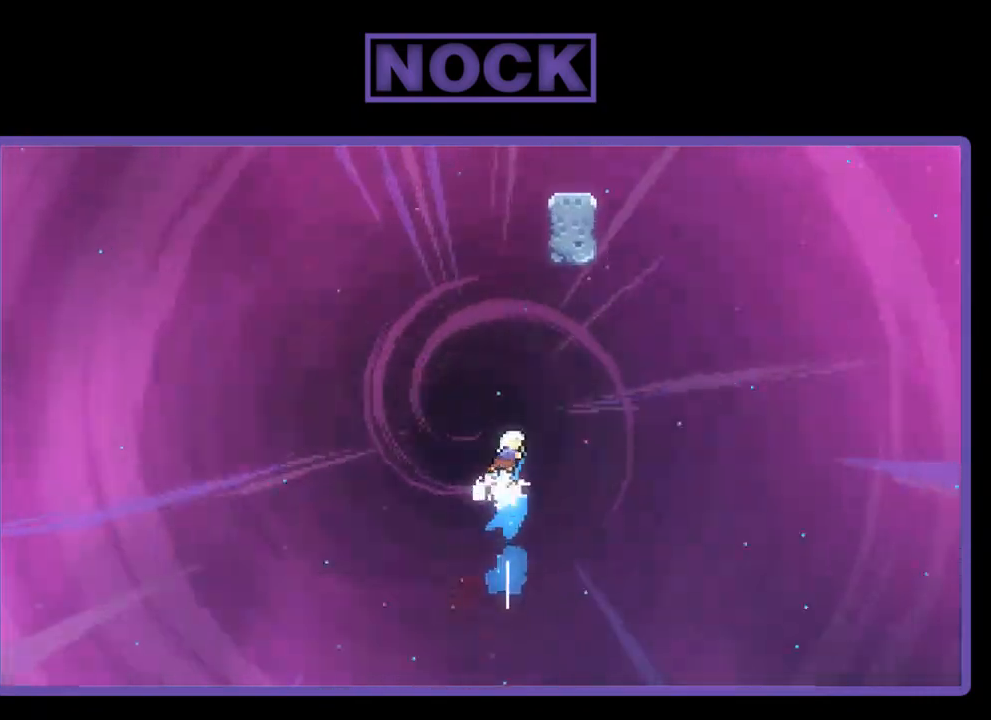
{"buttons": ["CIRCLE", "R2", "DPAD_UP"], "left_stick": "center", "events": [[67, "CIRCLE", "up"], [233, "CIRCLE", "down"]]}
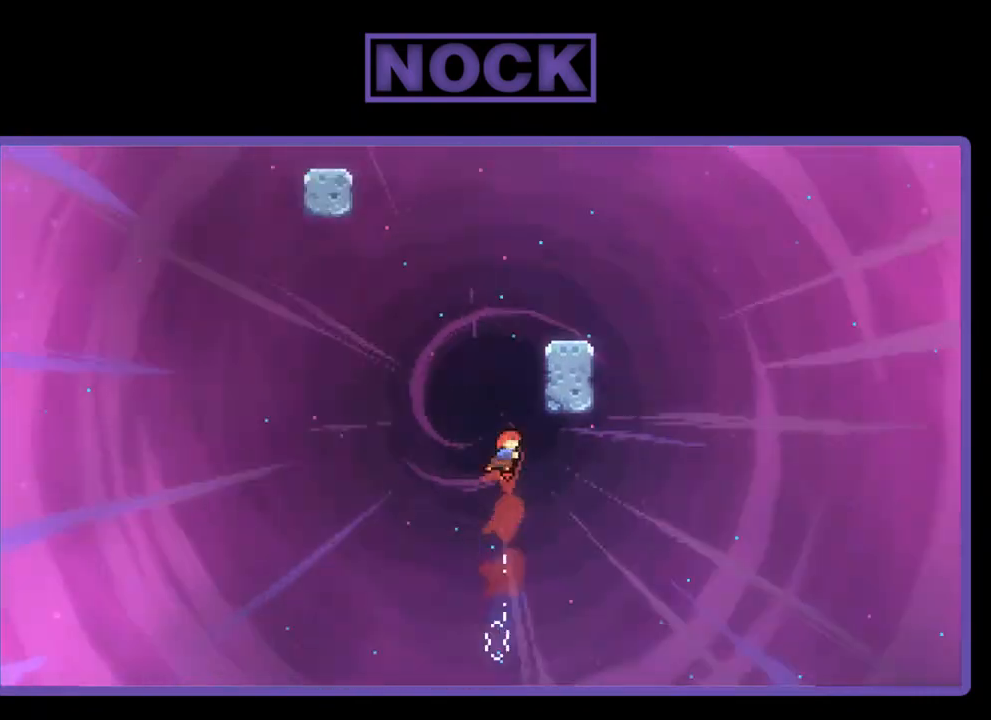
{"buttons": ["CIRCLE", "R2", "DPAD_UP"], "left_stick": "center", "events": [[67, "CIRCLE", "up"], [133, "DPAD_RIGHT", "down"], [233, "CIRCLE", "down"], [300, "DPAD_RIGHT", "up"]]}
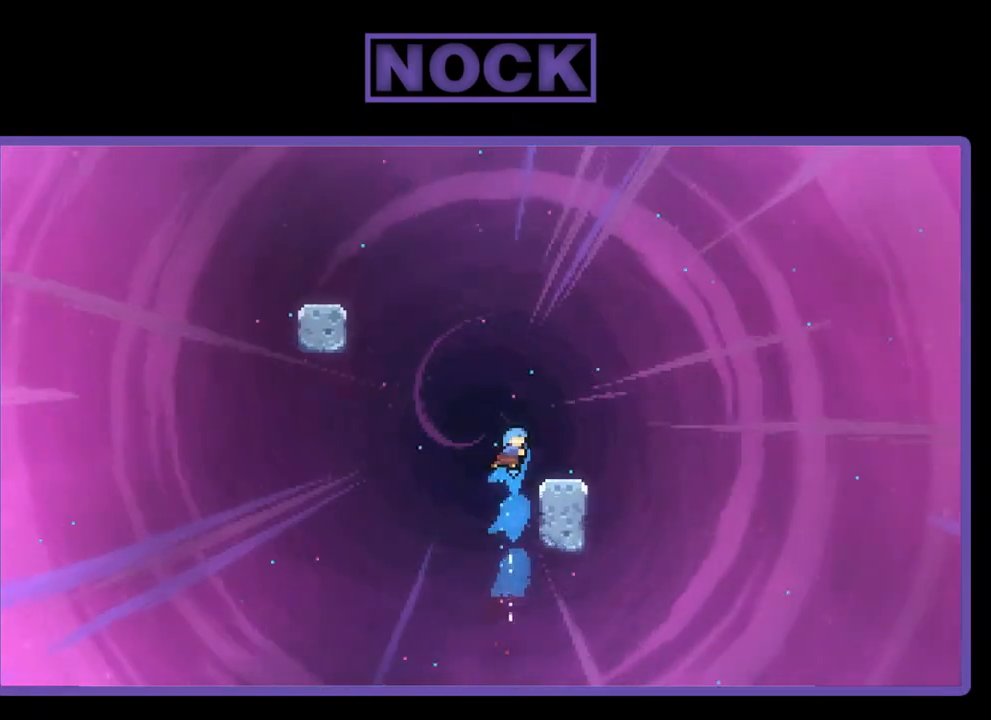
{"buttons": ["R2"], "left_stick": "center", "events": [[100, "DPAD_RIGHT", "down"], [167, "CIRCLE", "up"], [167, "DPAD_UP", "up"], [300, "DPAD_UP", "down"], [367, "DPAD_RIGHT", "up"], [367, "DPAD_UP", "up"]]}
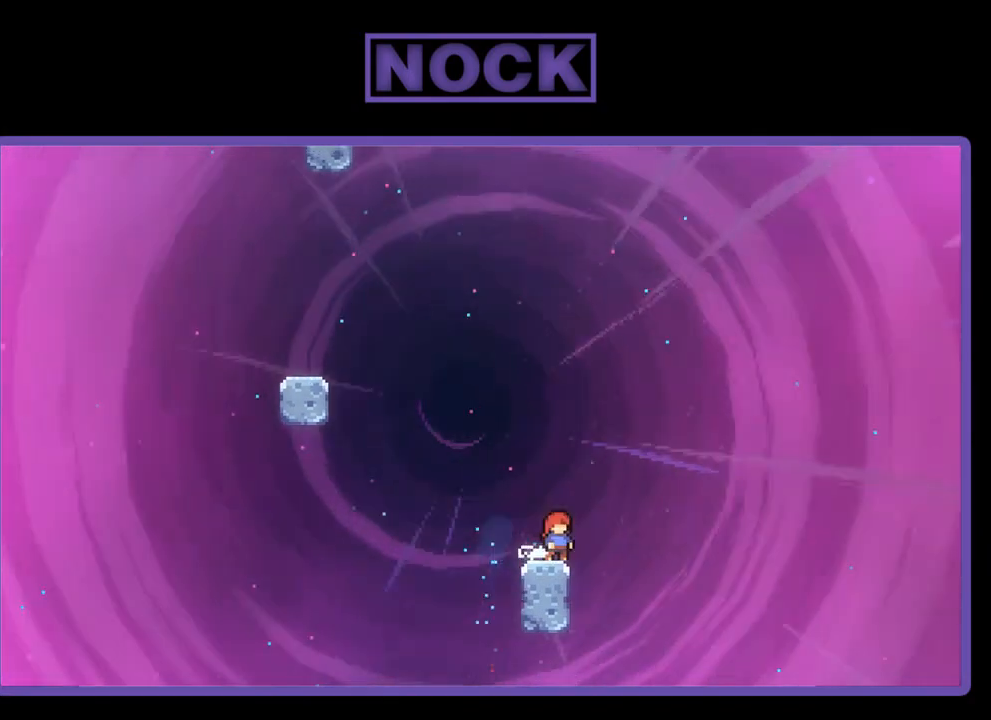
{"buttons": ["CROSS", "R2", "DPAD_UP", "DPAD_LEFT"], "left_stick": "center", "events": [[233, "DPAD_LEFT", "down"], [367, "CROSS", "down"], [433, "DPAD_UP", "down"]]}
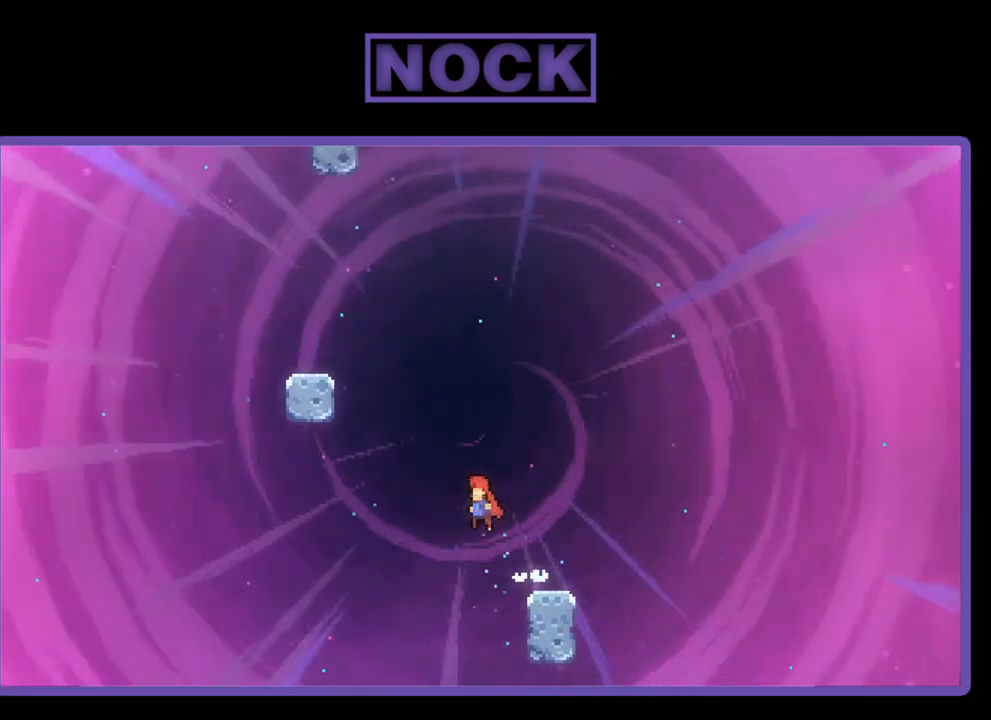
{"buttons": ["CIRCLE", "R2", "DPAD_UP", "DPAD_LEFT"], "left_stick": "center", "events": [[67, "DPAD_LEFT", "up"], [100, "CROSS", "up"], [200, "CIRCLE", "down"], [233, "DPAD_LEFT", "down"]]}
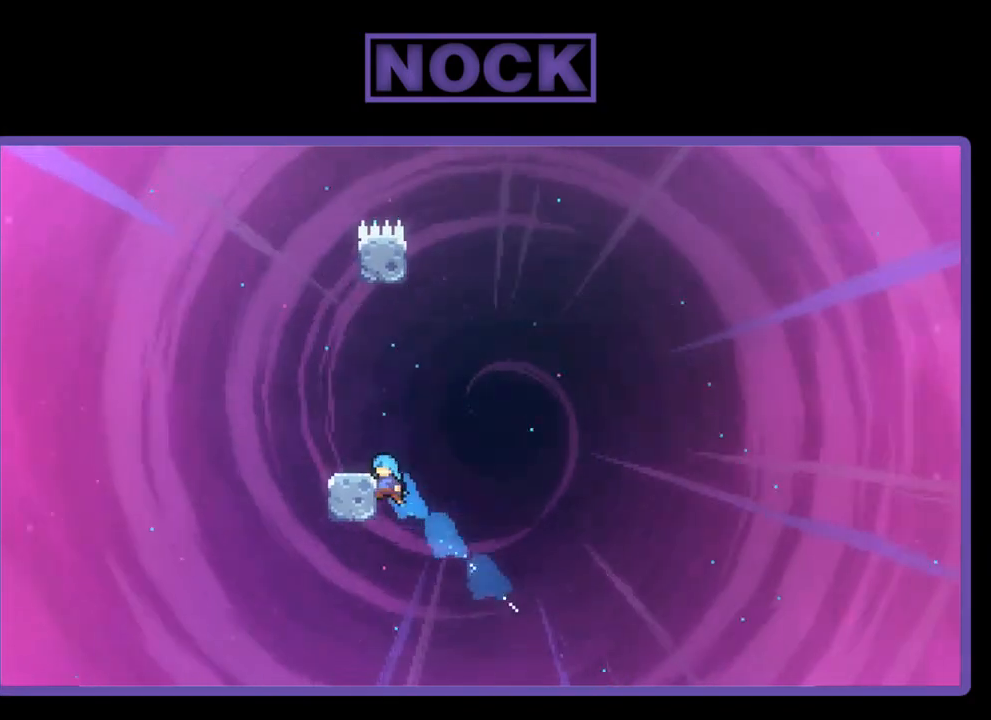
{"buttons": ["R2"], "left_stick": "center", "events": [[100, "CIRCLE", "up"], [233, "DPAD_LEFT", "up"], [233, "DPAD_UP", "up"], [300, "CROSS", "down"], [400, "DPAD_LEFT", "down"], [467, "CROSS", "up"], [500, "DPAD_LEFT", "up"]]}
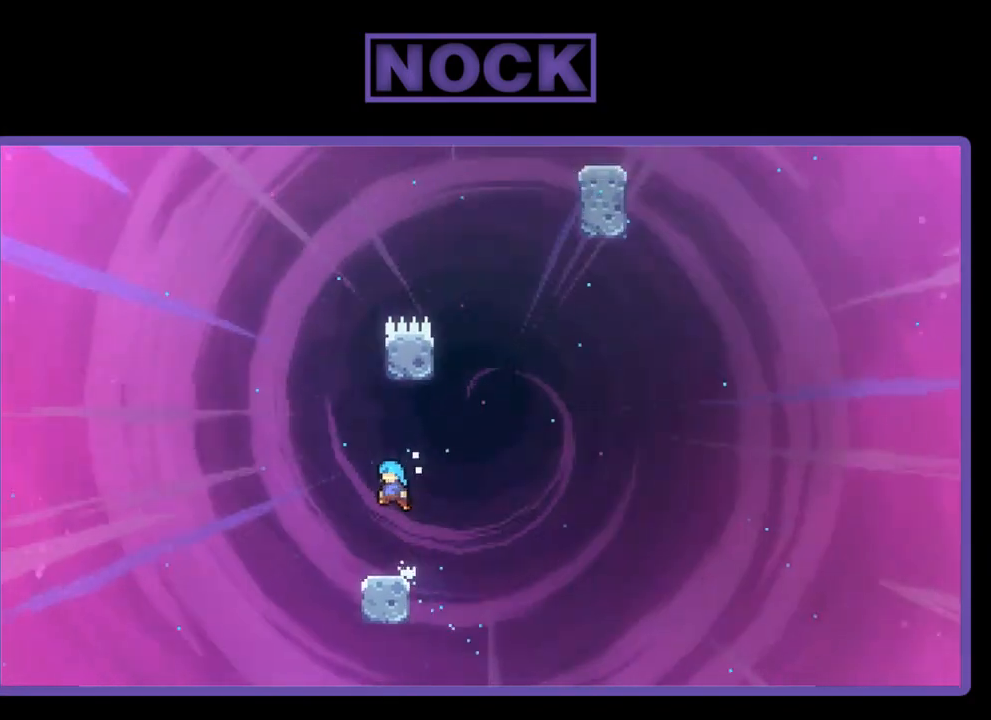
{"buttons": ["R2", "DPAD_RIGHT"], "left_stick": "center", "events": [[433, "DPAD_RIGHT", "down"]]}
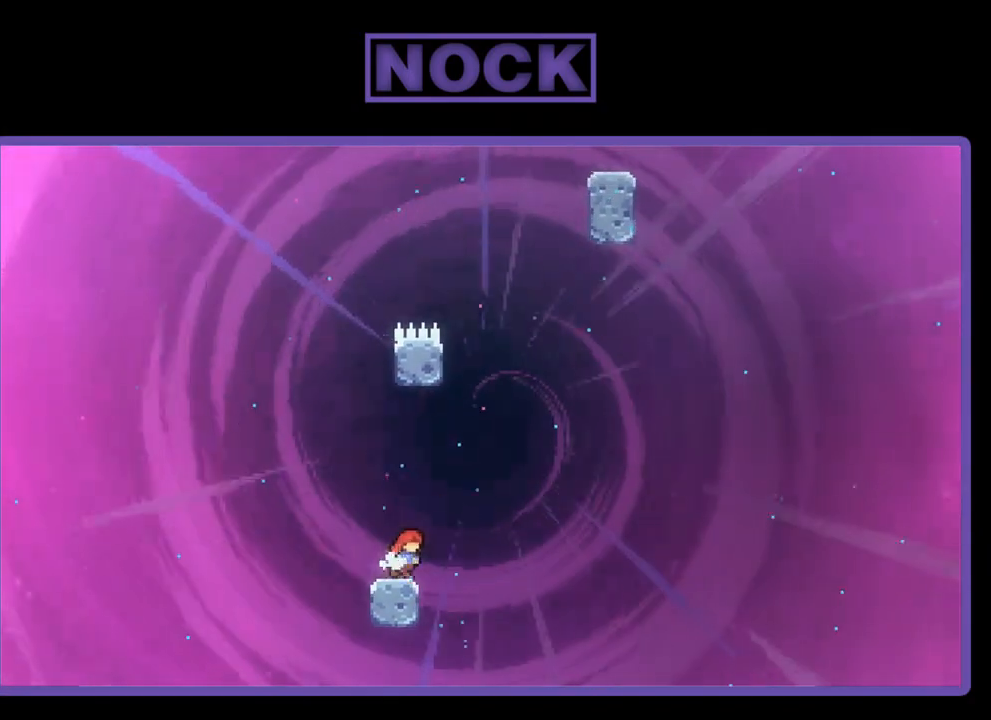
{"buttons": ["CROSS", "R2", "DPAD_UP"], "left_stick": "center", "events": [[33, "CROSS", "down"], [133, "DPAD_RIGHT", "up"], [167, "CROSS", "up"], [200, "DPAD_UP", "down"], [267, "CIRCLE", "down"], [367, "CIRCLE", "up"], [467, "CROSS", "down"]]}
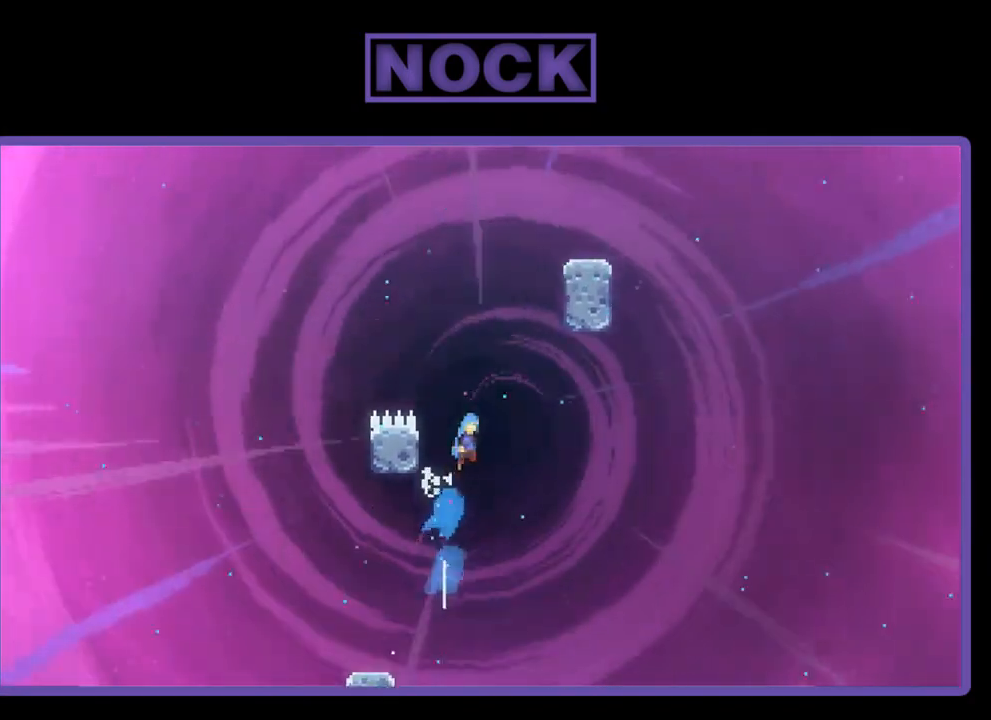
{"buttons": ["R2", "DPAD_UP"], "left_stick": "center", "events": [[133, "DPAD_RIGHT", "down"], [433, "CROSS", "up"], [433, "DPAD_RIGHT", "up"]]}
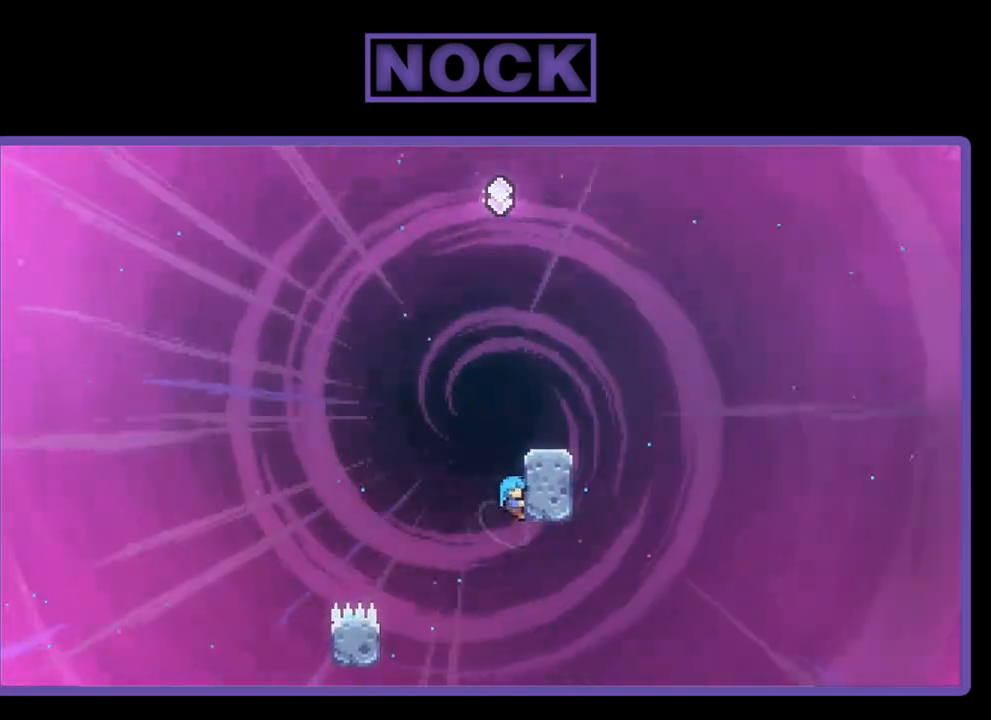
{"buttons": ["R2"], "left_stick": "center", "events": [[100, "CROSS", "down"], [133, "DPAD_RIGHT", "down"], [233, "DPAD_UP", "up"], [300, "CROSS", "up"], [400, "DPAD_RIGHT", "up"]]}
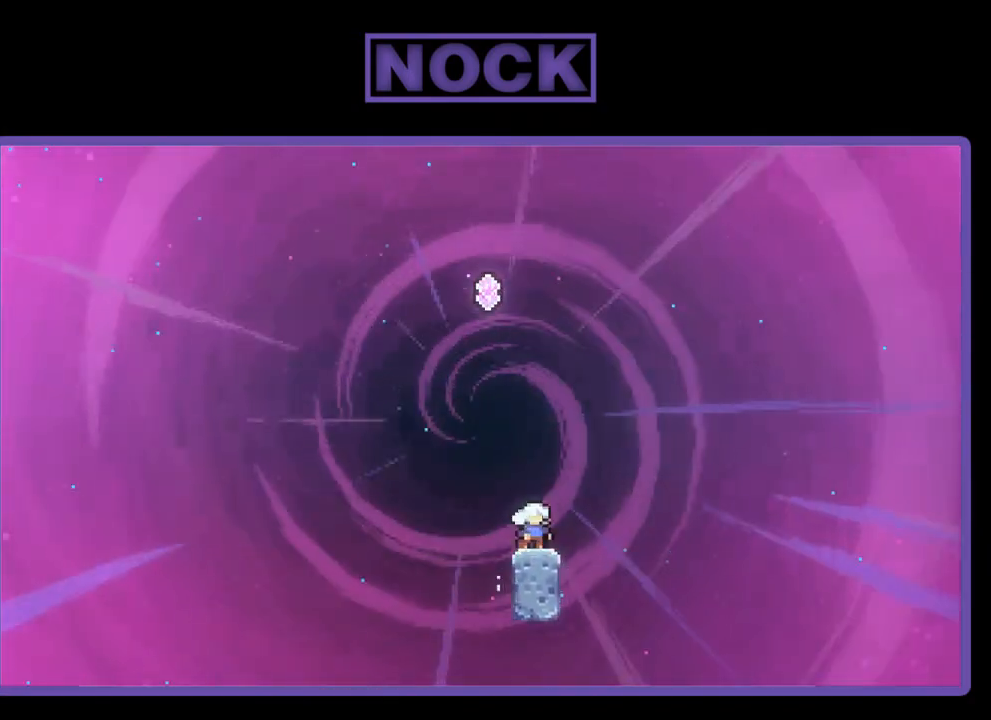
{"buttons": ["CIRCLE", "R2", "DPAD_UP"], "left_stick": "center", "events": [[233, "DPAD_LEFT", "down"], [300, "CROSS", "down"], [400, "DPAD_LEFT", "up"], [433, "CROSS", "up"], [433, "DPAD_UP", "down"], [500, "CIRCLE", "down"]]}
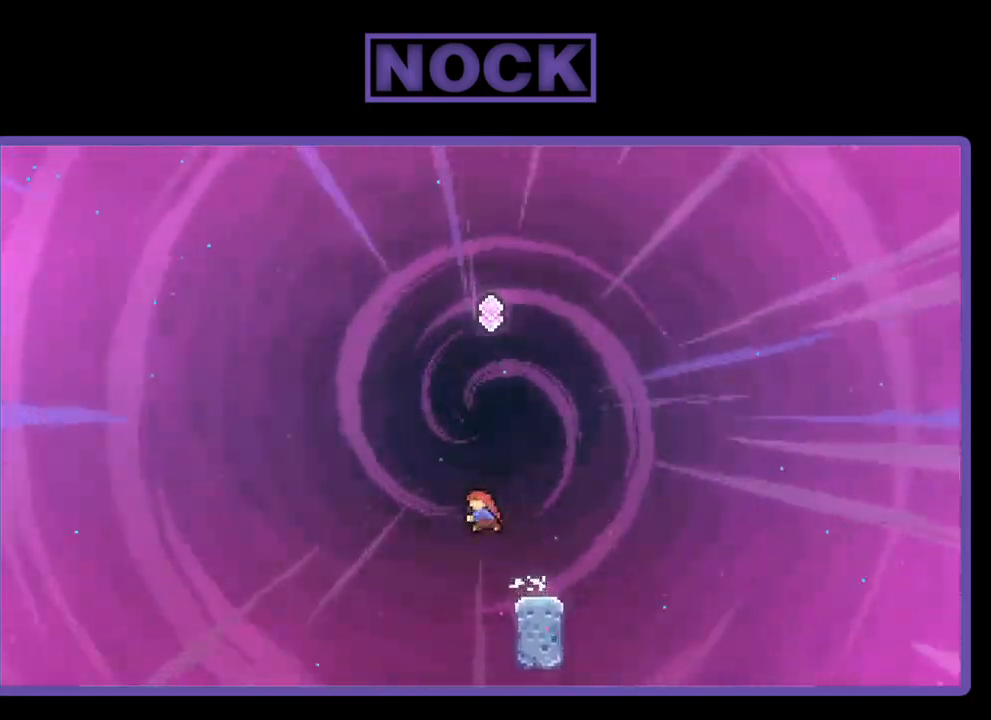
{"buttons": ["R2", "DPAD_UP"], "left_stick": "center", "events": [[333, "CIRCLE", "up"]]}
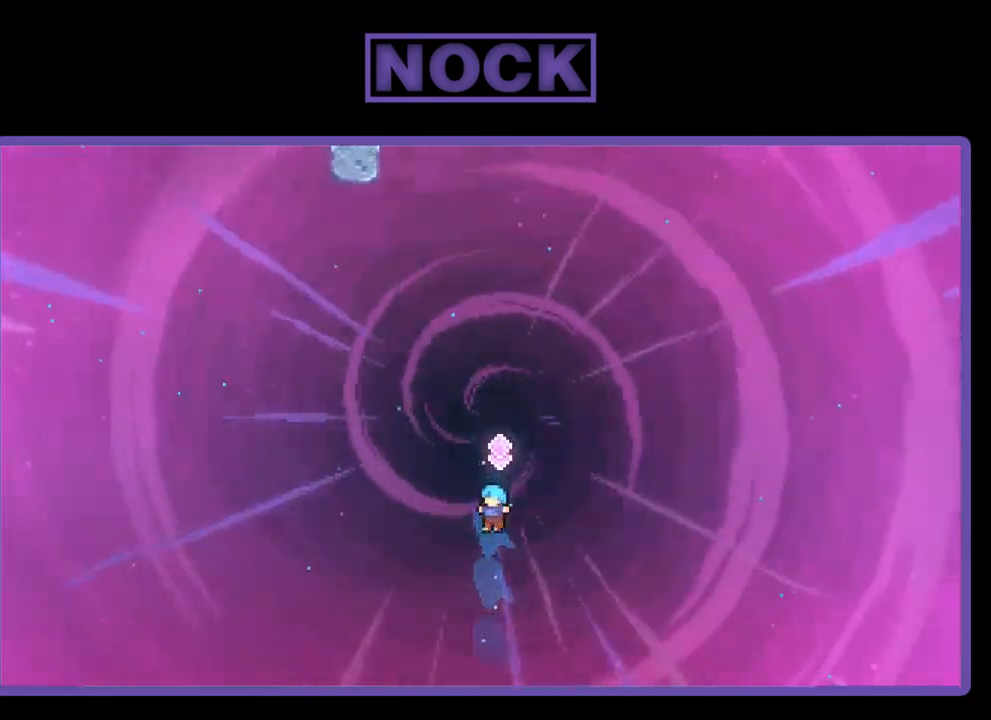
{"buttons": ["R2", "DPAD_UP"], "left_stick": "center", "events": [[33, "CIRCLE", "down"], [467, "CIRCLE", "up"]]}
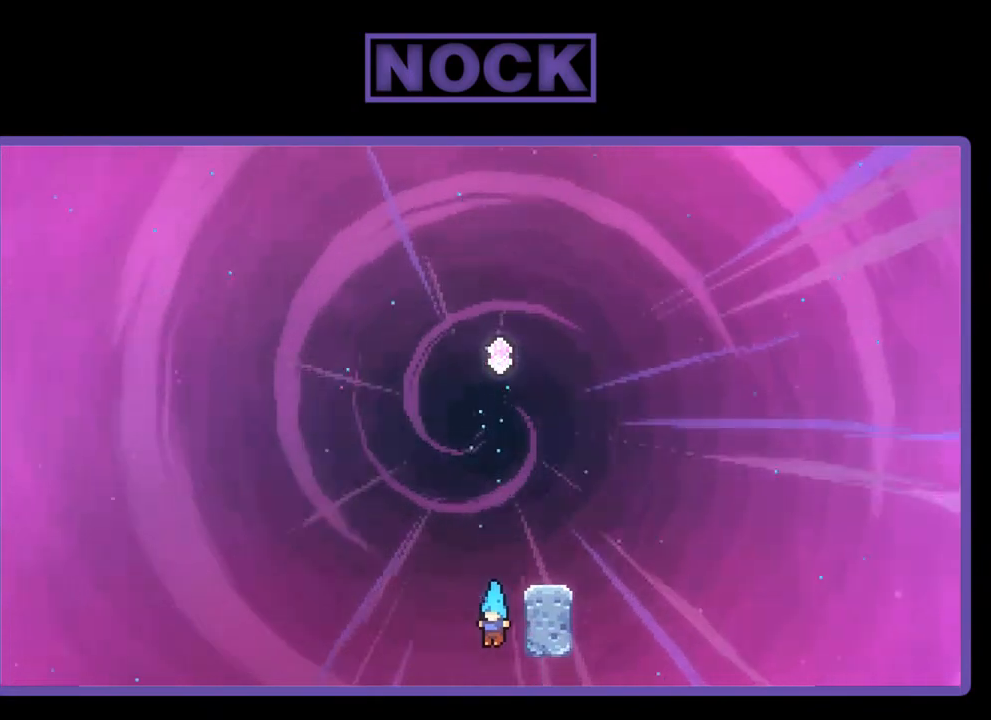
{"buttons": ["CROSS", "R2", "DPAD_UP"], "left_stick": "center", "events": [[33, "DPAD_RIGHT", "down"], [100, "DPAD_UP", "up"], [200, "CROSS", "down"], [233, "DPAD_UP", "down"], [300, "DPAD_RIGHT", "up"]]}
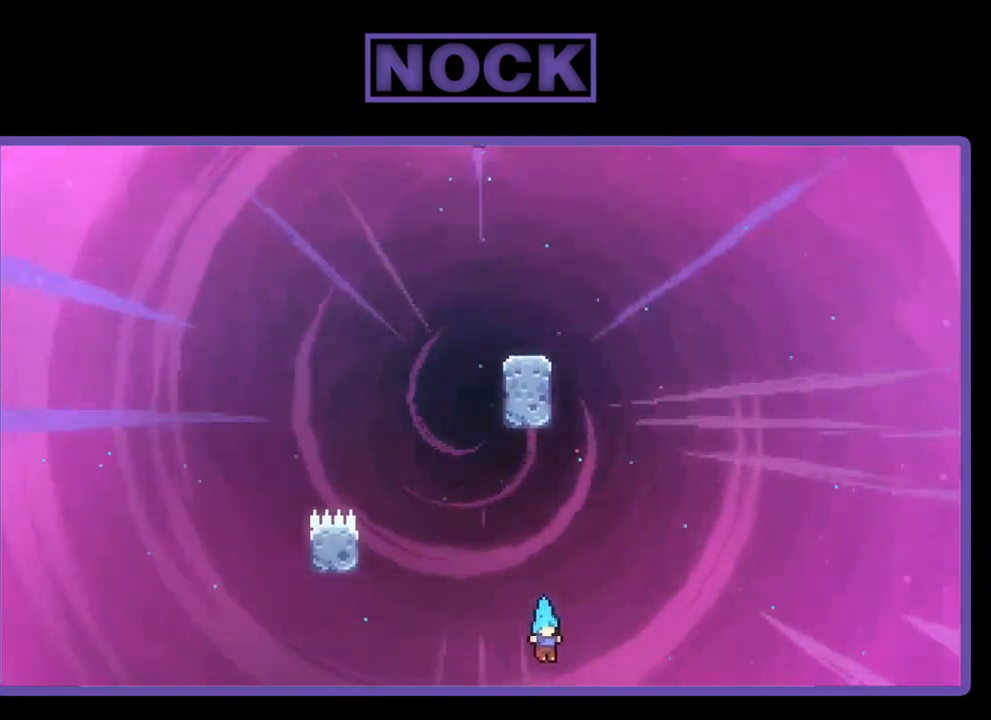
{"buttons": ["R2"], "left_stick": "center", "events": [[67, "CROSS", "up"], [133, "DPAD_LEFT", "down"], [200, "DPAD_LEFT", "up"], [200, "DPAD_UP", "up"]]}
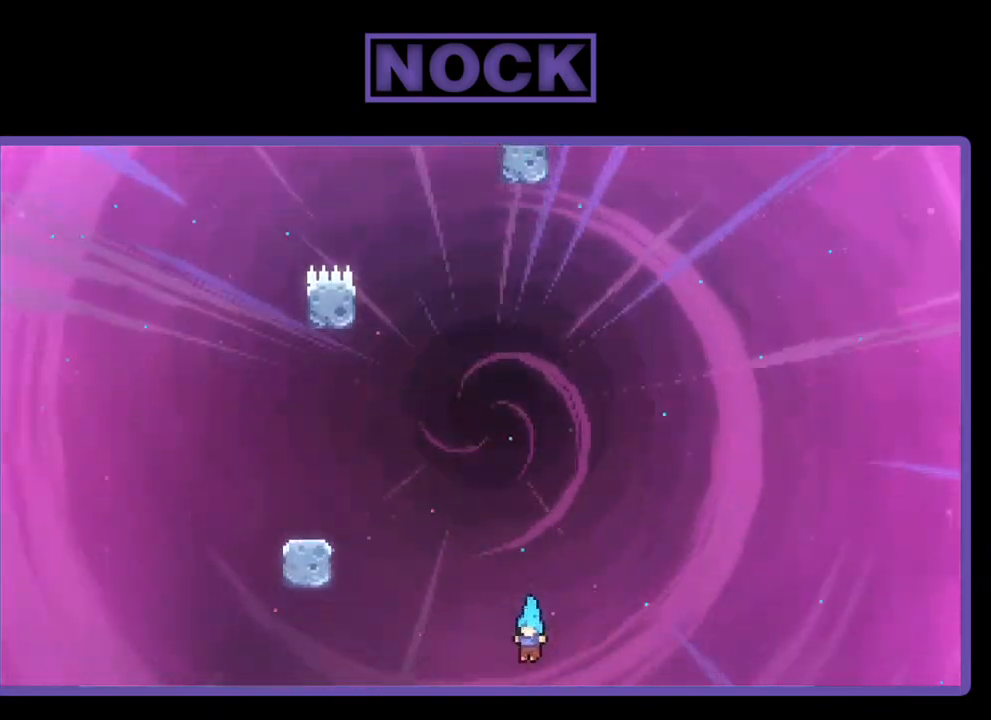
{"buttons": ["R2"], "left_stick": "center", "events": [[200, "DPAD_RIGHT", "down"], [400, "DPAD_RIGHT", "up"]]}
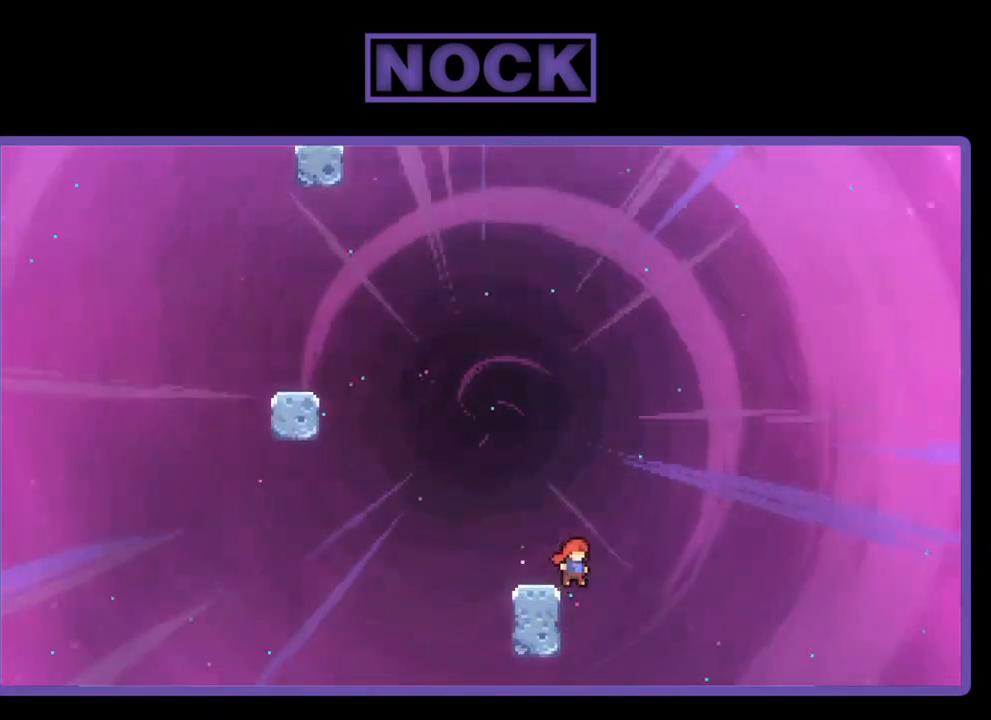
{"buttons": ["CROSS", "R2"], "left_stick": "center", "events": [[67, "DPAD_LEFT", "down"], [233, "CROSS", "down"], [267, "DPAD_LEFT", "up"], [267, "DPAD_UP", "down"], [333, "DPAD_UP", "up"]]}
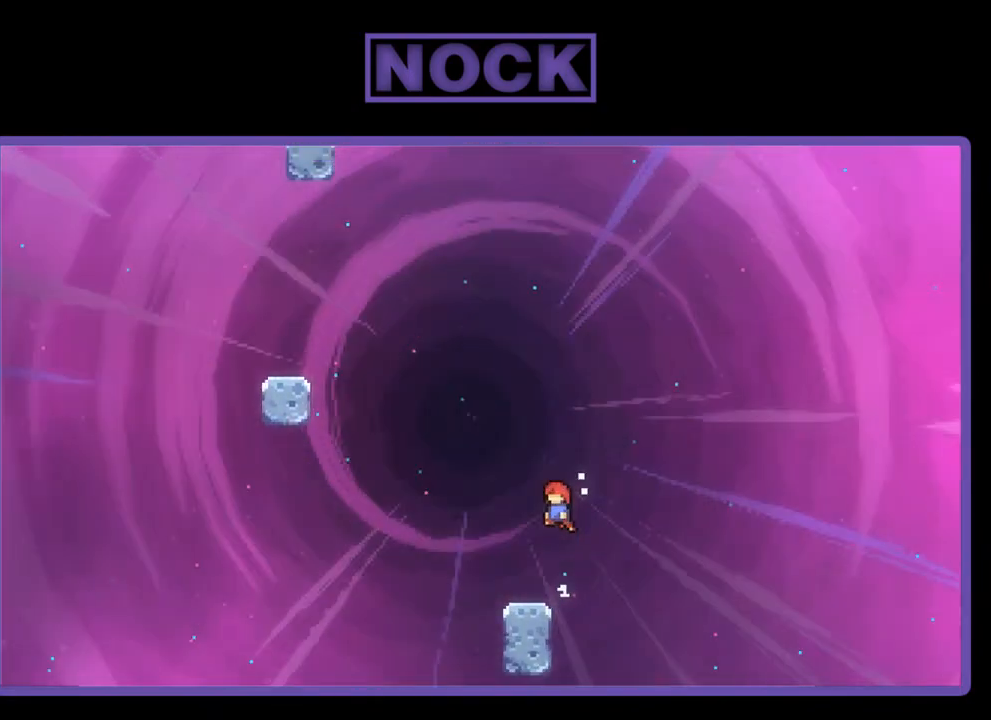
{"buttons": ["R2"], "left_stick": "center", "events": [[33, "DPAD_LEFT", "down"], [33, "DPAD_UP", "down"], [67, "CROSS", "up"], [67, "DPAD_LEFT", "up"], [67, "DPAD_UP", "up"], [167, "DPAD_LEFT", "down"], [333, "DPAD_LEFT", "up"]]}